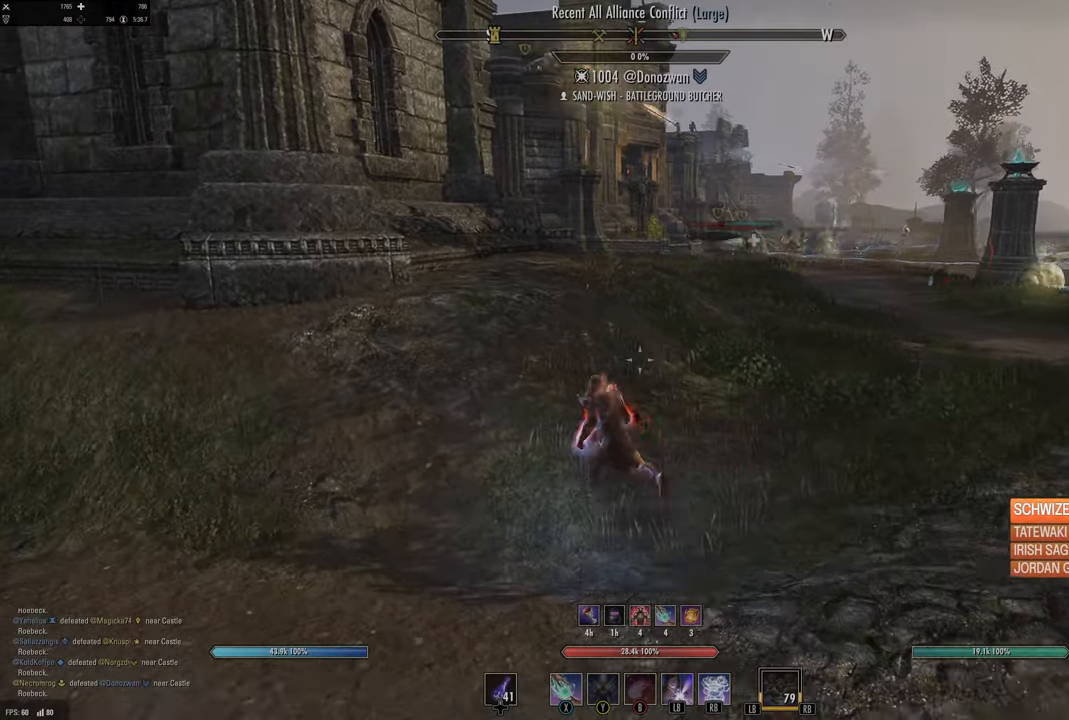
Gameplay with a controller (Xbox layout); each line is a JSON object with the inputs held at the frame after it. "events" lists button and stick changes between this image and that frame as [ms after this image, input, new state], when the widget could be followed in between.
{"buttons": [], "left_stick": "up-left", "right_stick": "center", "events": []}
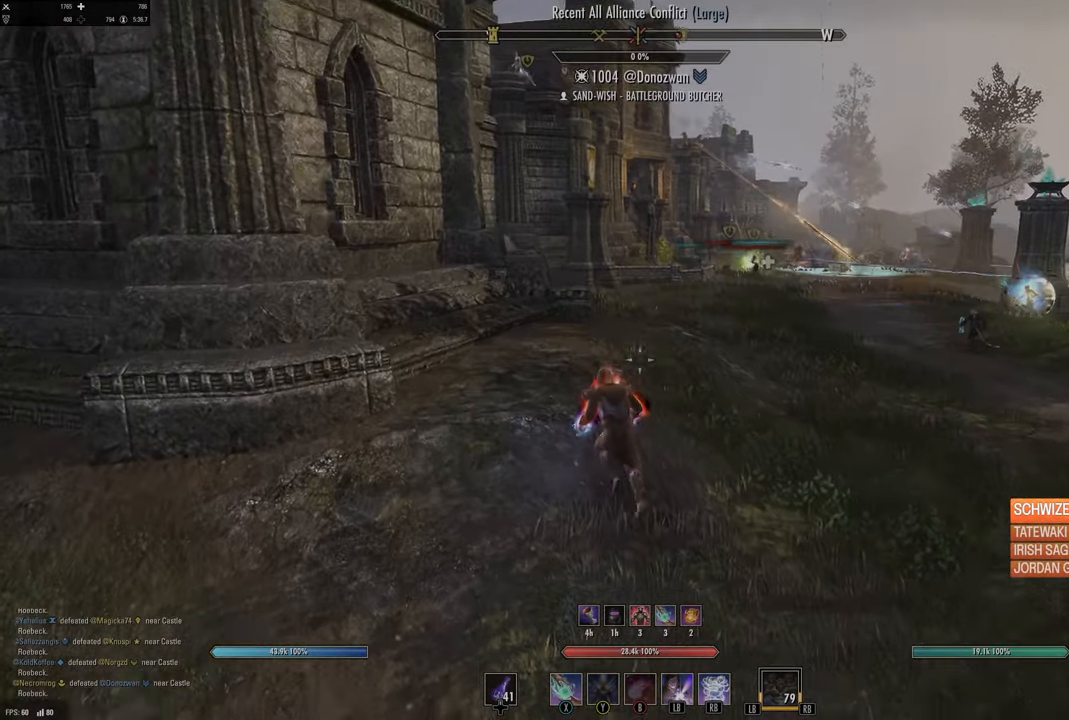
{"buttons": [], "left_stick": "down", "right_stick": "center", "events": [[216, "left_stick", "center"], [416, "left_stick", "down"]]}
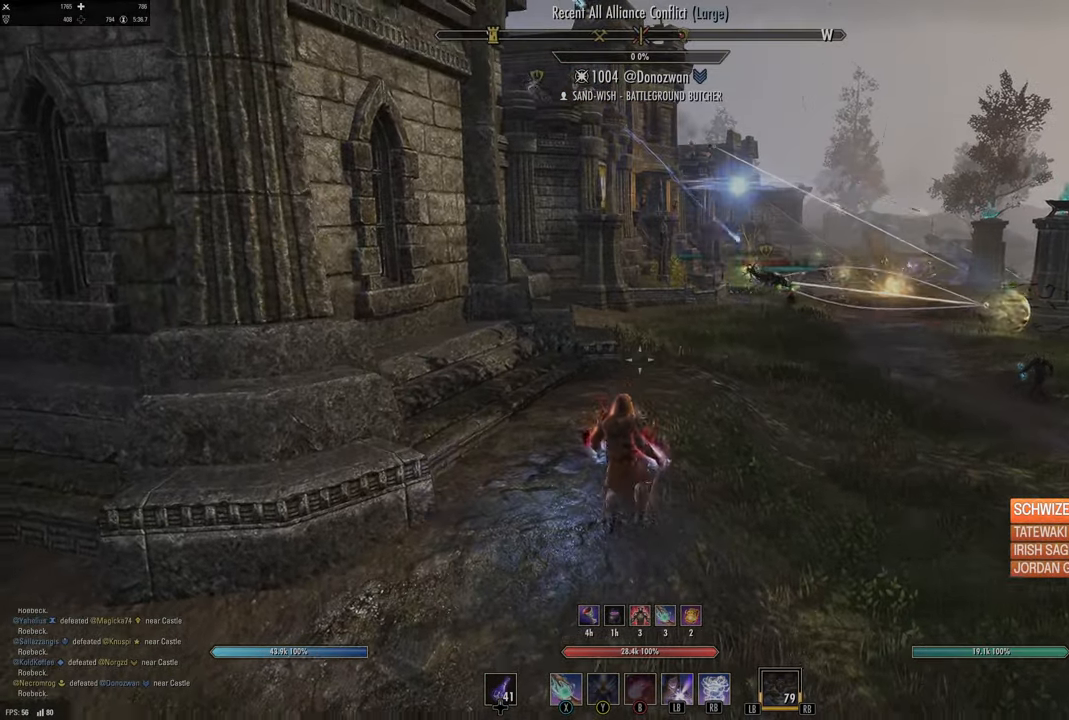
{"buttons": [], "left_stick": "right", "right_stick": "center", "events": [[300, "left_stick", "down-right"], [466, "left_stick", "right"]]}
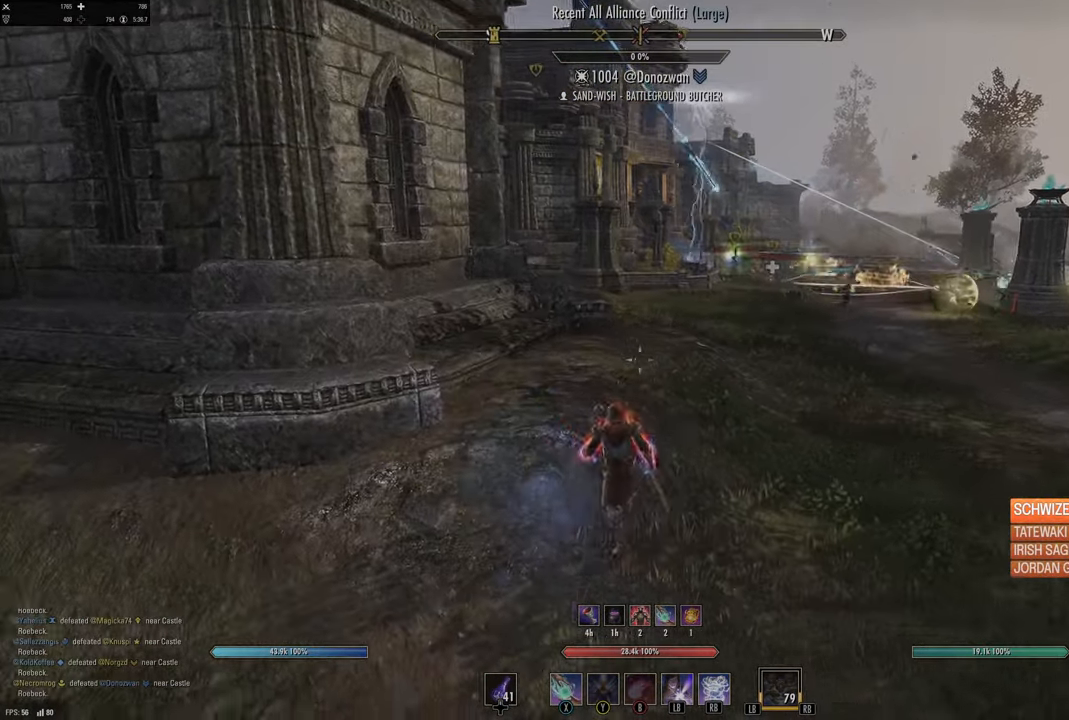
{"buttons": [], "left_stick": "right", "right_stick": "center", "events": []}
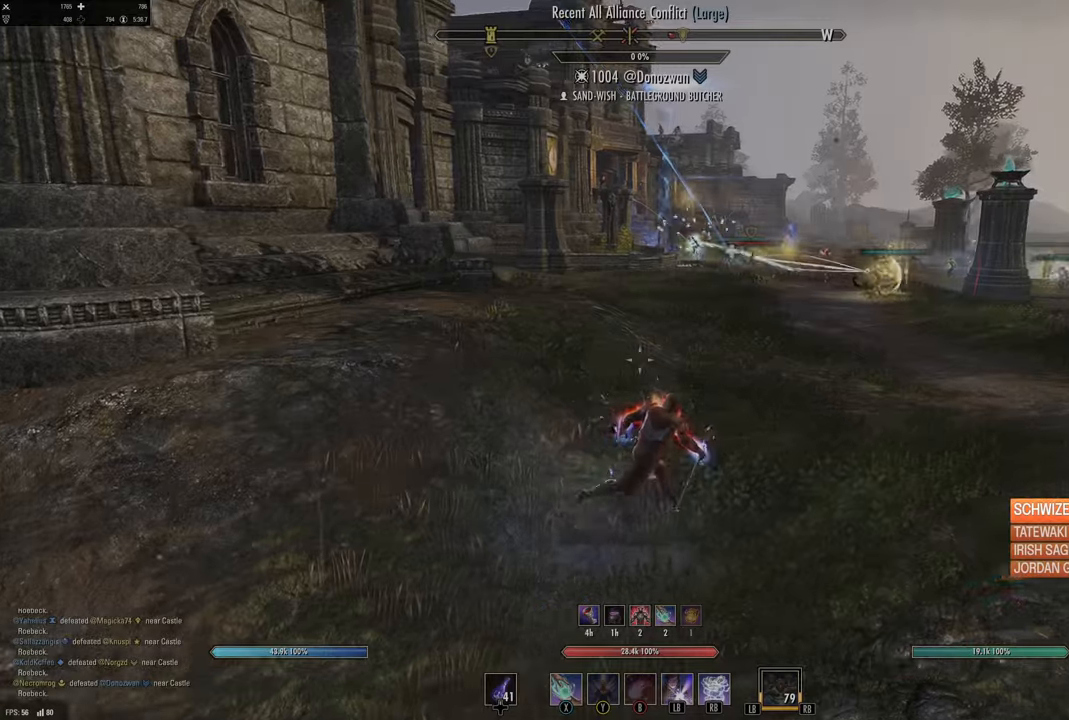
{"buttons": [], "left_stick": "up-right", "right_stick": "center", "events": [[16, "left_stick", "up-right"]]}
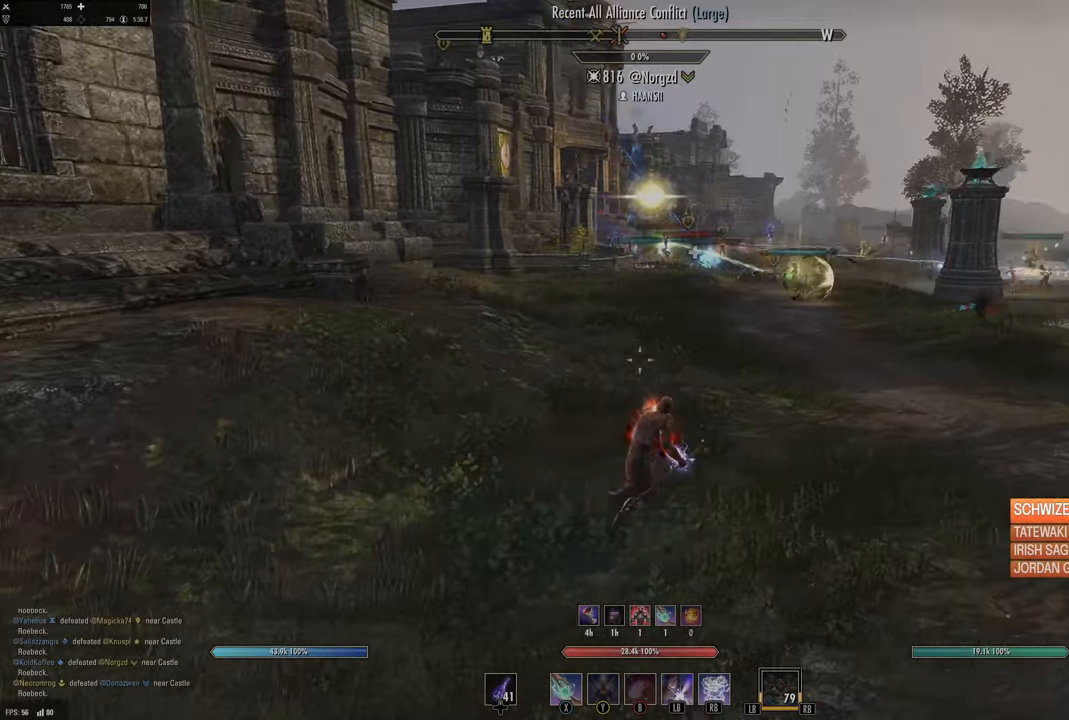
{"buttons": [], "left_stick": "up-right", "right_stick": "center", "events": []}
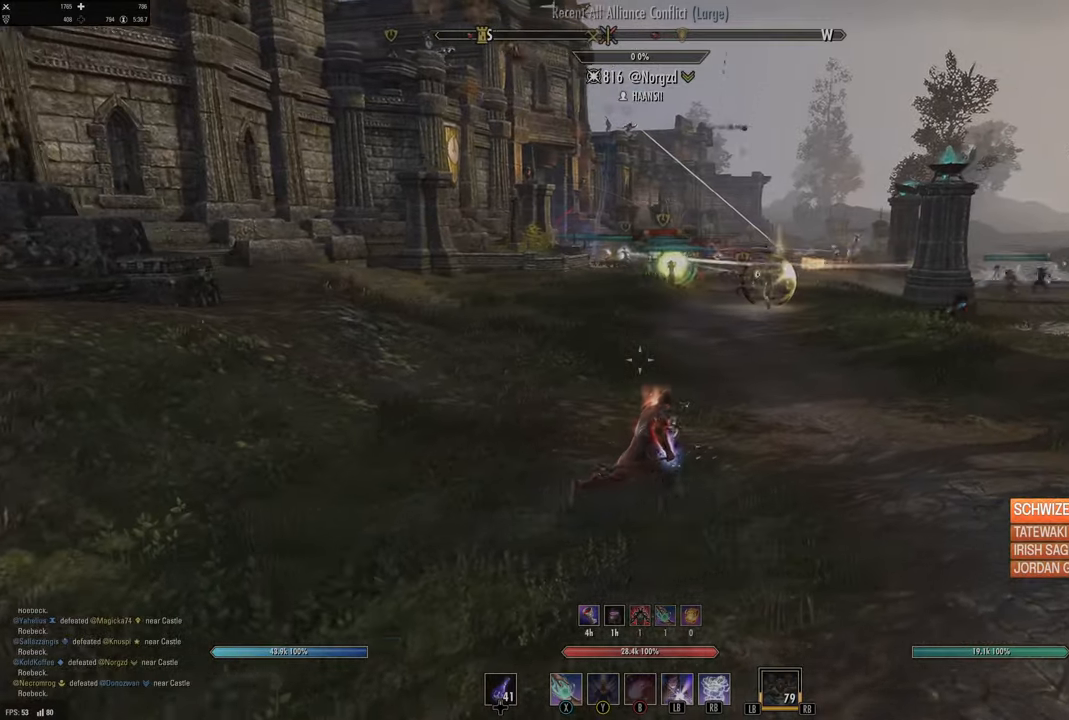
{"buttons": [], "left_stick": "up-right", "right_stick": "center", "events": [[50, "right_stick", "up-right"], [266, "right_stick", "center"]]}
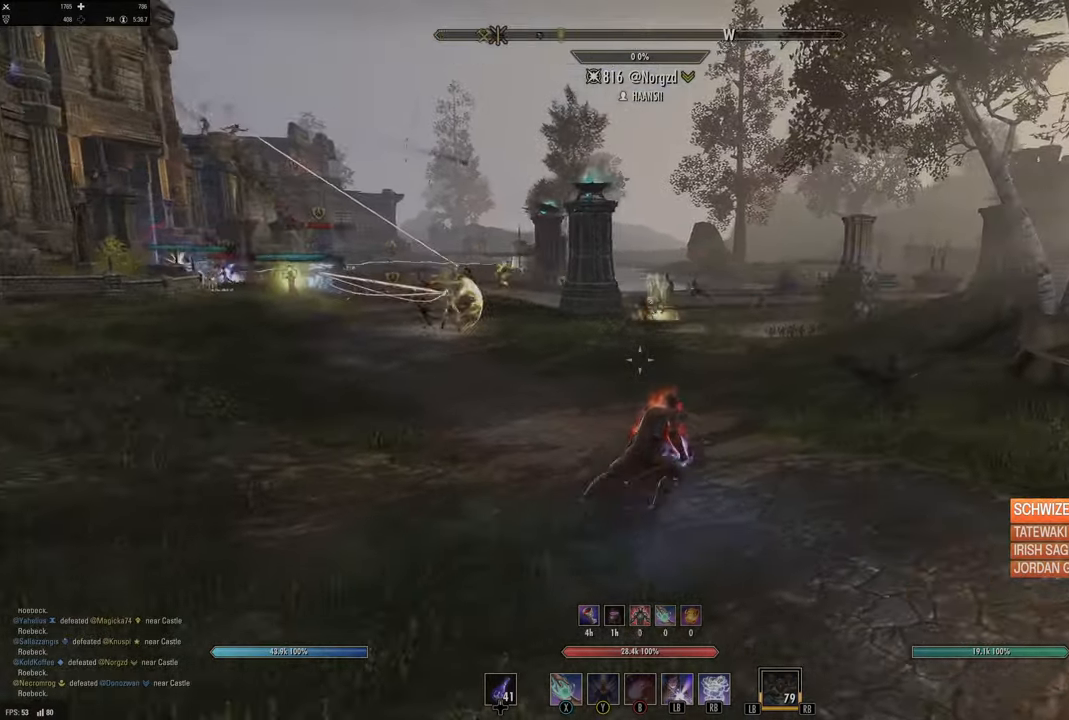
{"buttons": [], "left_stick": "up-right", "right_stick": "center", "events": [[133, "DPAD_LEFT", "down"], [216, "DPAD_LEFT", "up"], [400, "B", "down"], [466, "B", "up"]]}
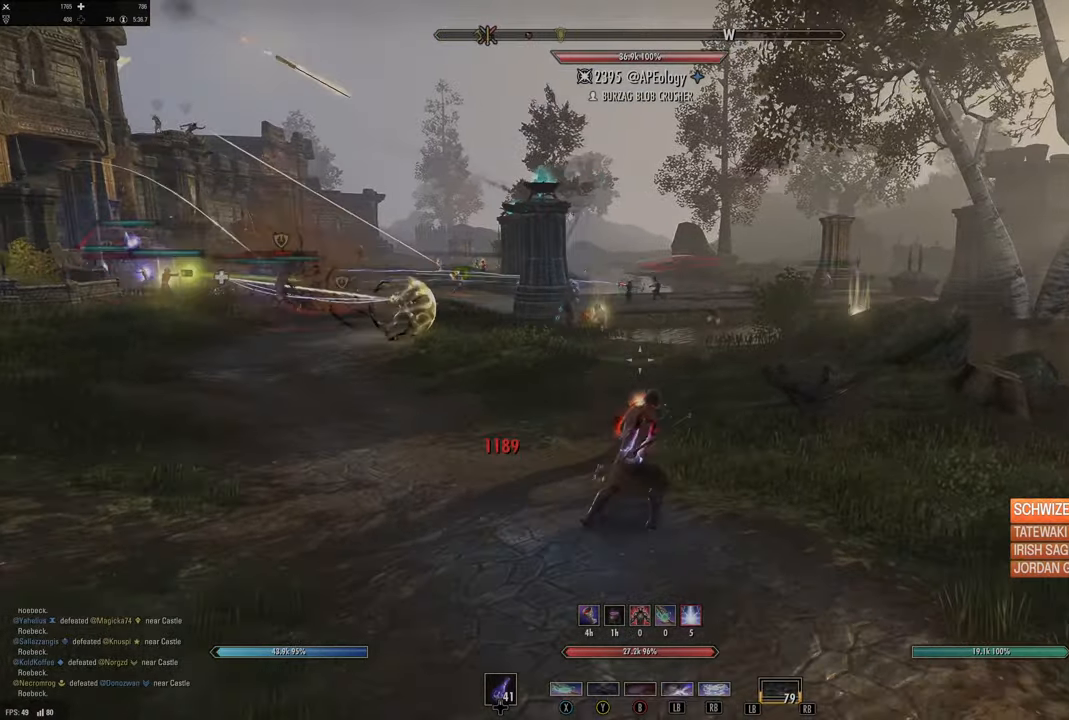
{"buttons": [], "left_stick": "up-right", "right_stick": "center", "events": [[50, "A", "down"], [150, "A", "up"], [283, "L2", "down"], [483, "L2", "up"]]}
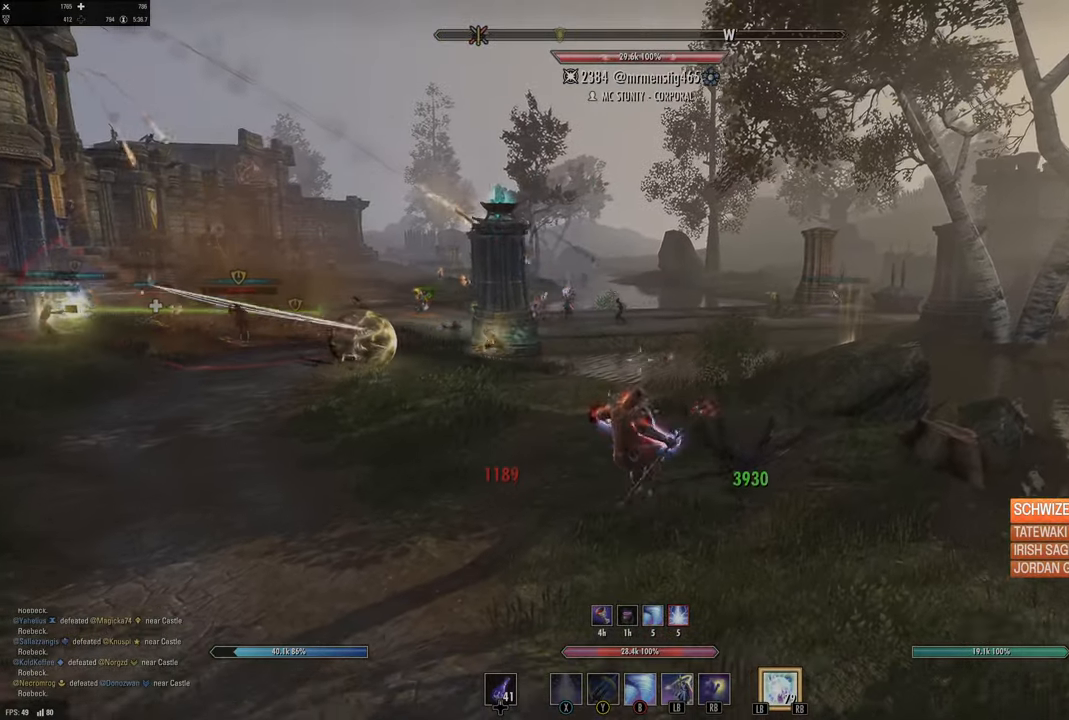
{"buttons": [], "left_stick": "right", "right_stick": "center", "events": [[66, "left_stick", "center"], [150, "right_stick", "left"], [250, "left_stick", "right"], [316, "right_stick", "center"]]}
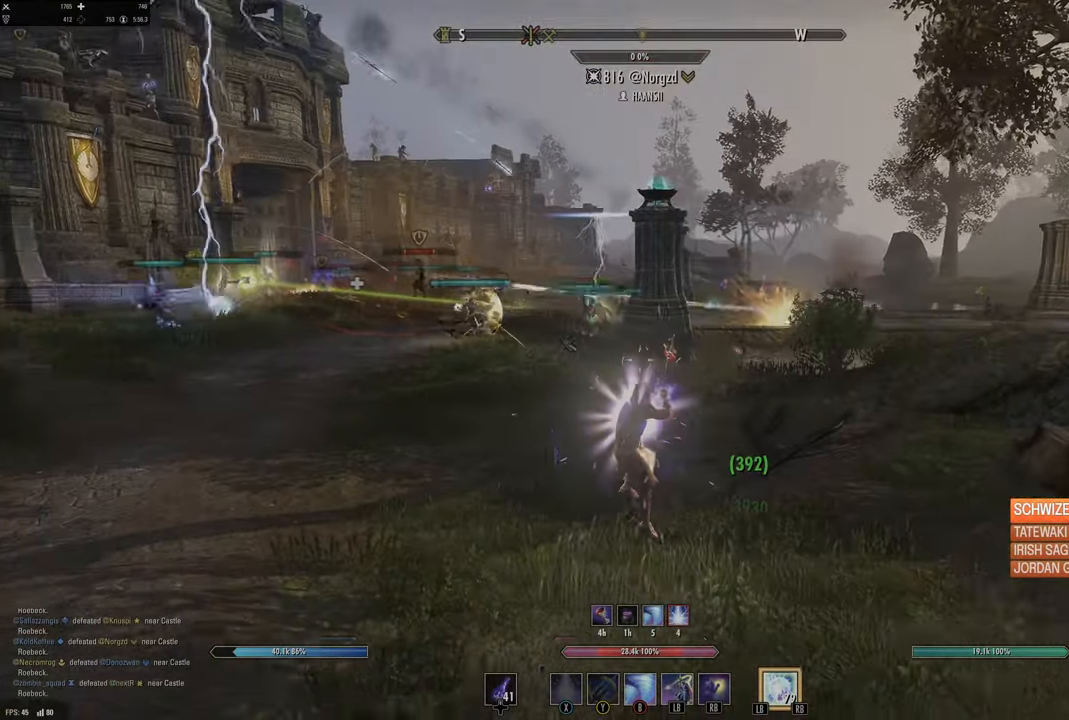
{"buttons": [], "left_stick": "right", "right_stick": "center", "events": [[50, "right_stick", "left"], [200, "right_stick", "center"]]}
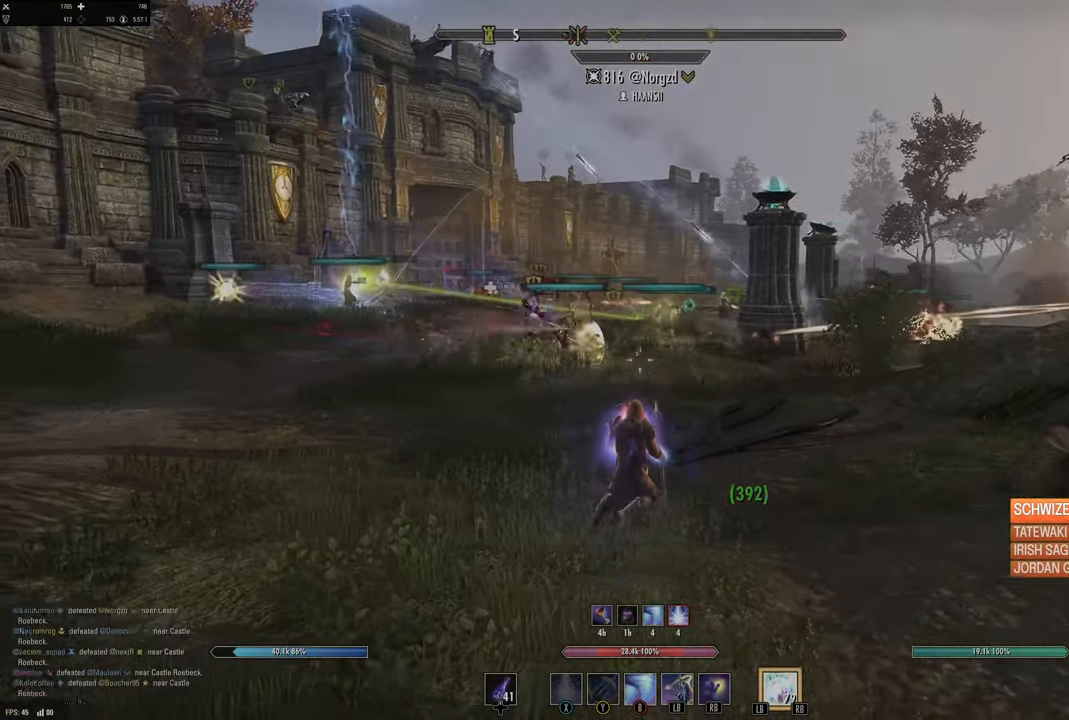
{"buttons": ["Y"], "left_stick": "up-right", "right_stick": "center", "events": [[66, "left_stick", "down"], [83, "right_stick", "left"], [166, "left_stick", "left"], [200, "right_stick", "center"], [216, "left_stick", "up"], [233, "R2", "down"], [316, "left_stick", "up-right"], [333, "R2", "up"], [416, "Y", "down"]]}
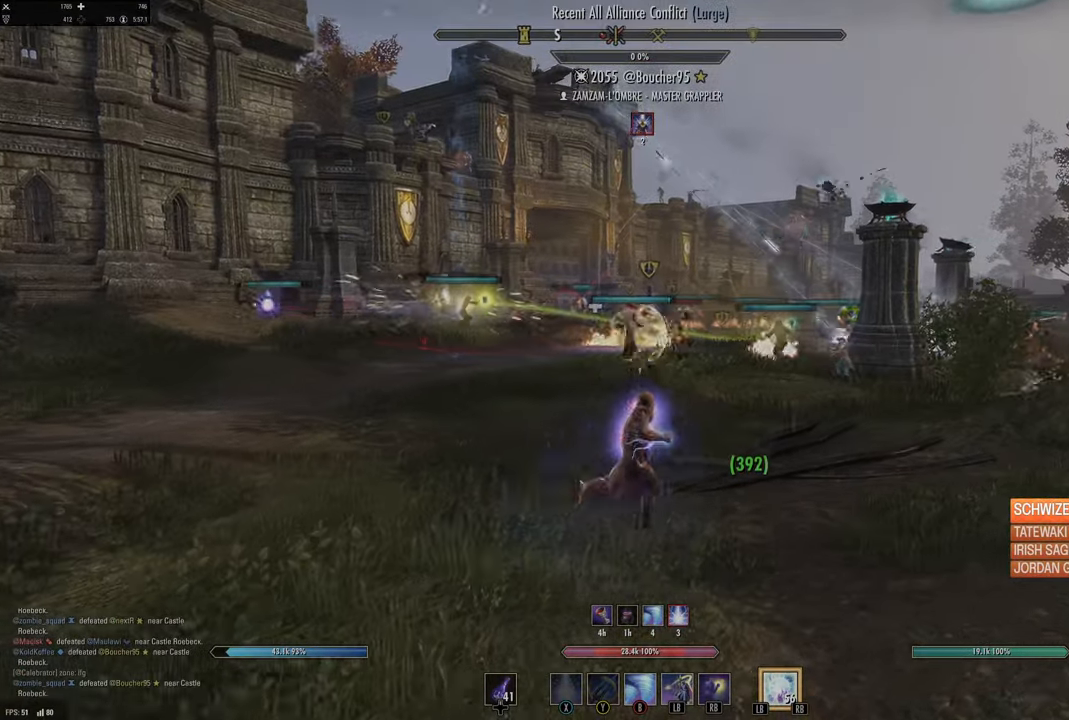
{"buttons": [], "left_stick": "up-right", "right_stick": "center", "events": [[16, "Y", "up"], [133, "Y", "down"], [216, "Y", "up"]]}
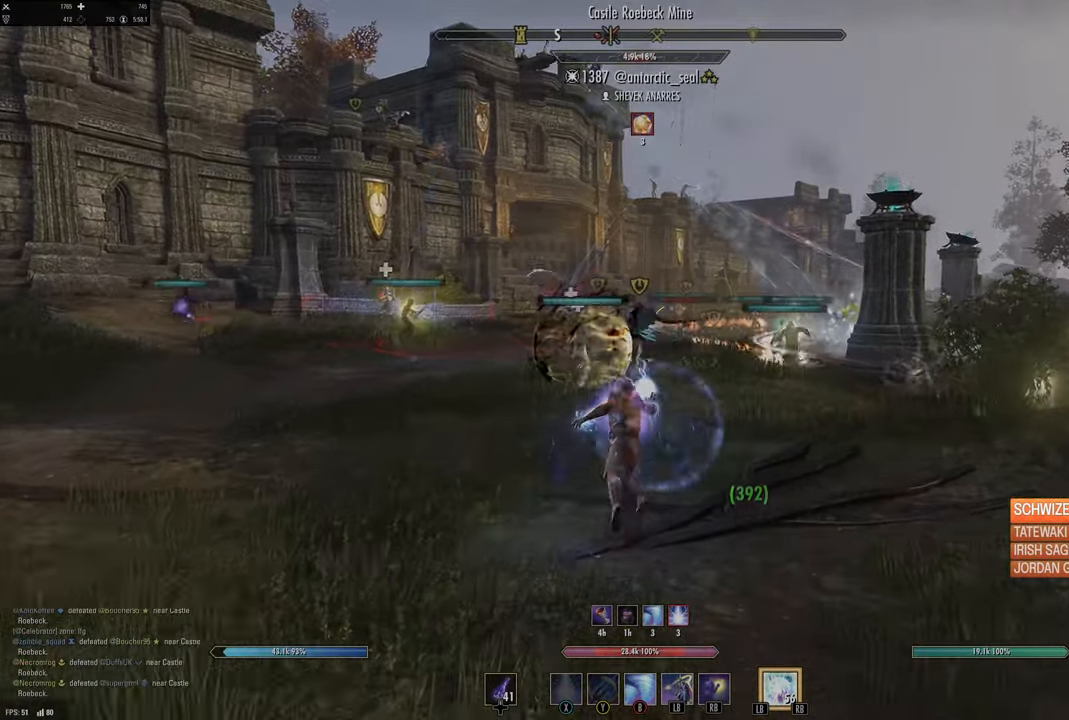
{"buttons": [], "left_stick": "up-right", "right_stick": "center", "events": []}
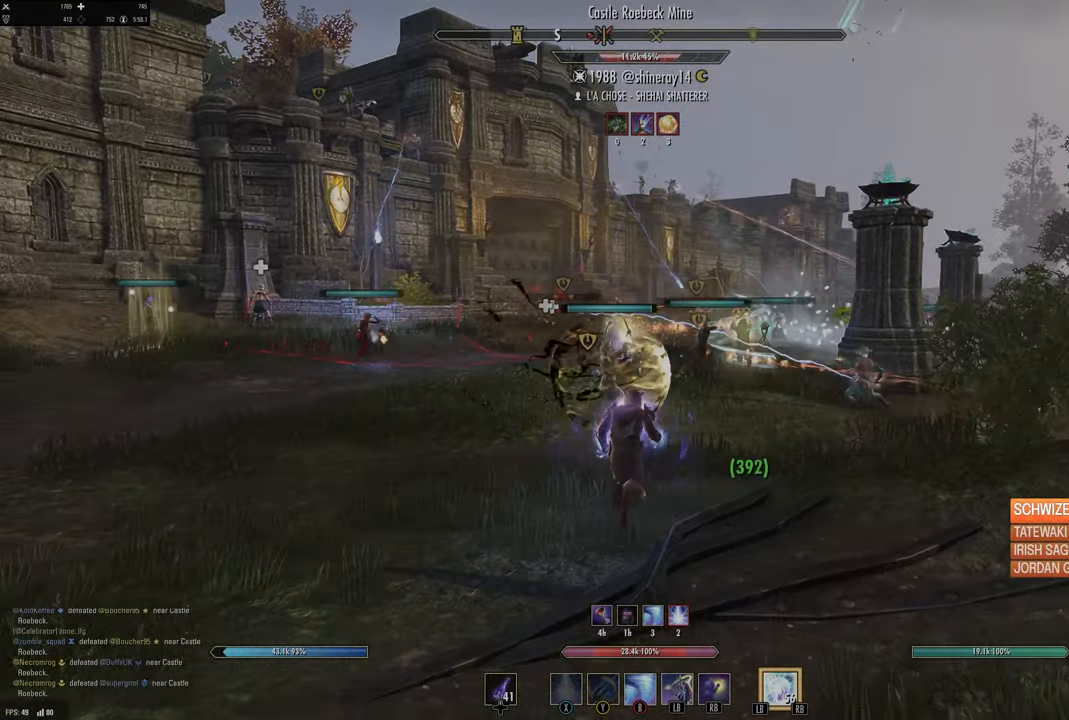
{"buttons": [], "left_stick": "up-right", "right_stick": "center", "events": [[266, "L1", "down"], [266, "L2", "down"], [300, "R1", "down"], [400, "R1", "up"], [416, "L1", "up"], [416, "L2", "up"]]}
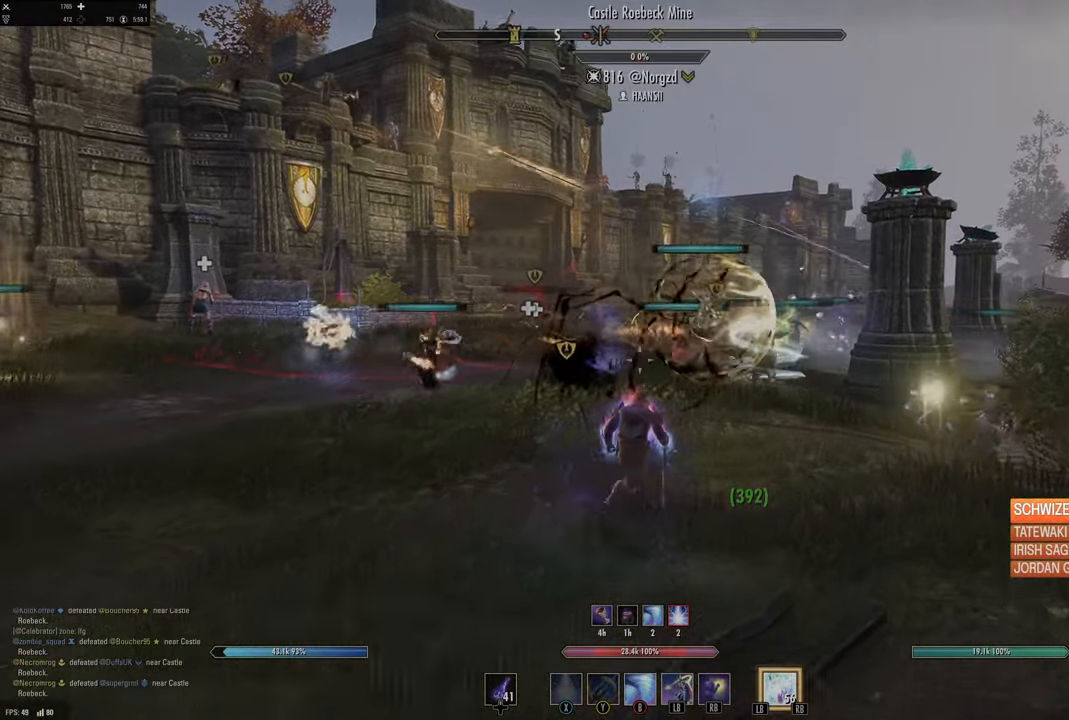
{"buttons": [], "left_stick": "up-right", "right_stick": "center", "events": [[133, "right_stick", "up-left"], [283, "right_stick", "center"]]}
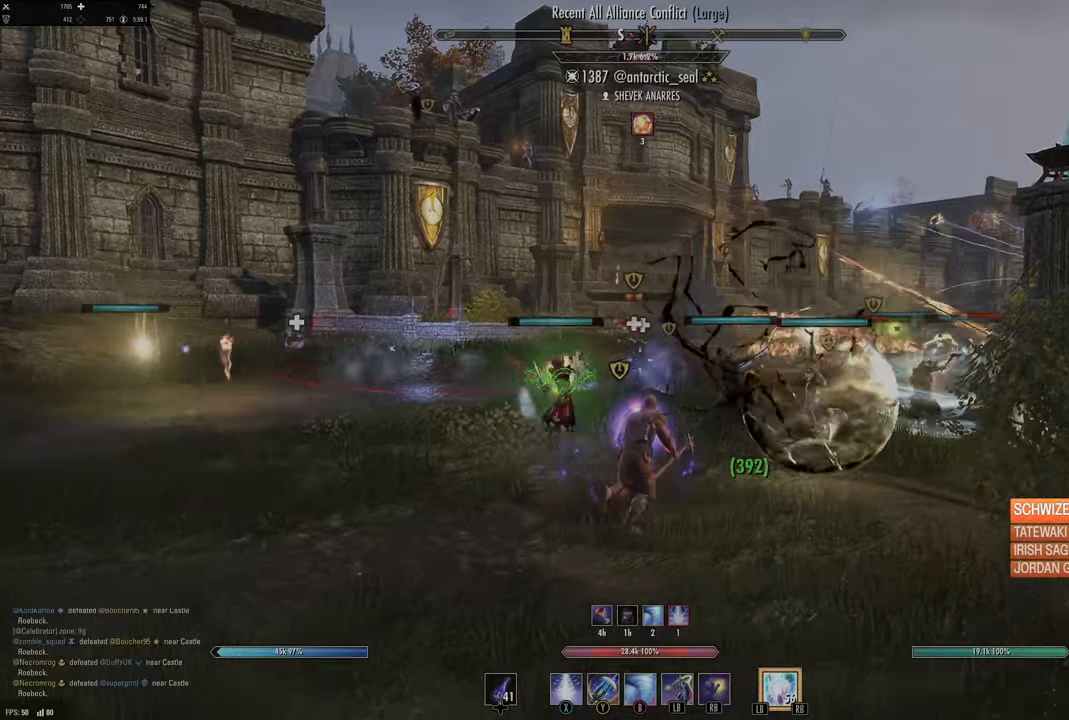
{"buttons": ["Y"], "left_stick": "up-left", "right_stick": "center", "events": [[116, "right_stick", "right"], [216, "right_stick", "center"], [233, "left_stick", "up"], [300, "right_stick", "left"], [350, "R2", "down"], [350, "left_stick", "up-left"], [400, "right_stick", "down-right"], [450, "right_stick", "center"], [483, "R2", "up"], [483, "Y", "down"]]}
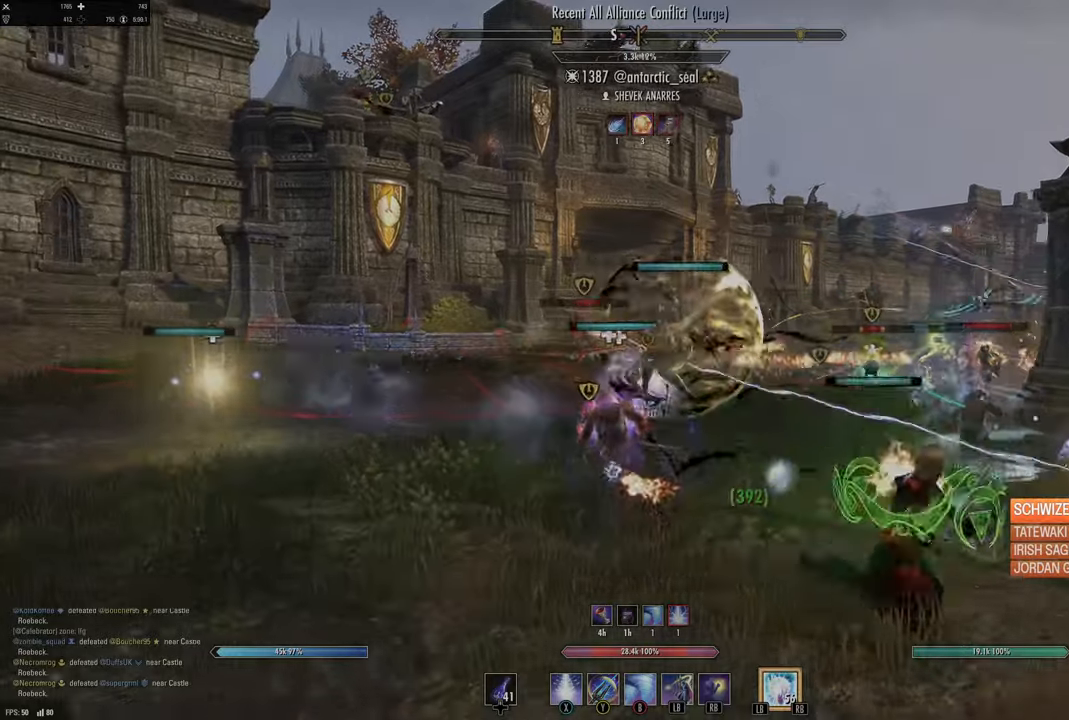
{"buttons": [], "left_stick": "up-left", "right_stick": "center", "events": [[83, "Y", "up"], [166, "Y", "down"], [250, "Y", "up"], [333, "Y", "down"], [433, "Y", "up"]]}
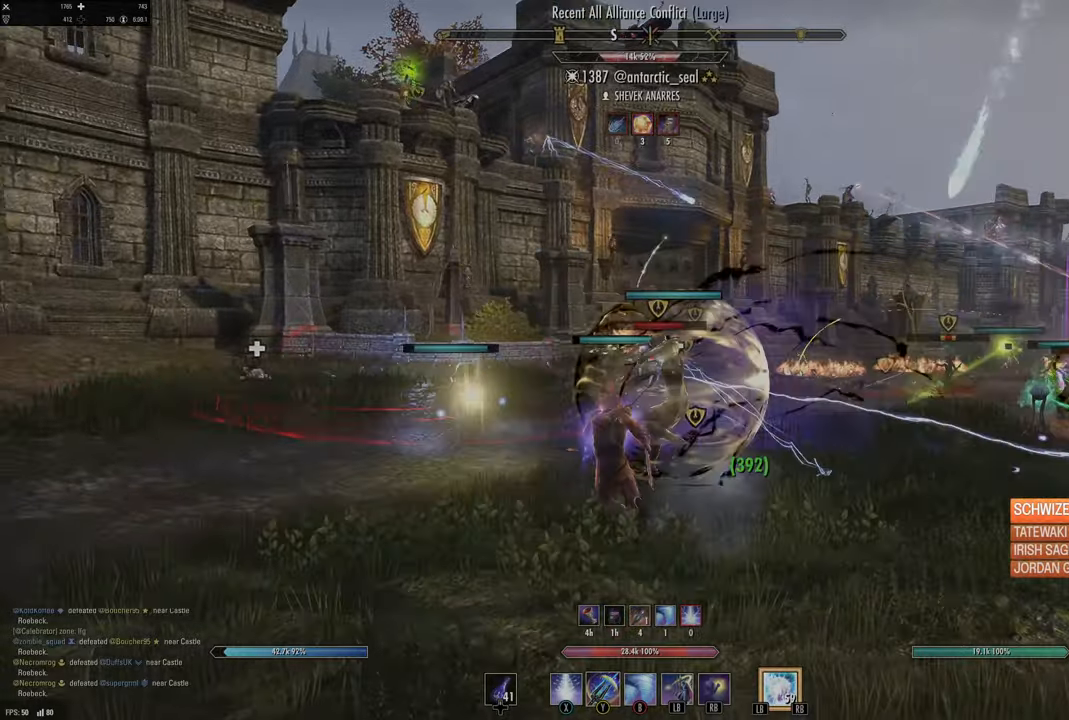
{"buttons": [], "left_stick": "down-right", "right_stick": "center", "events": [[166, "right_stick", "down-right"], [316, "right_stick", "center"], [400, "left_stick", "down-right"]]}
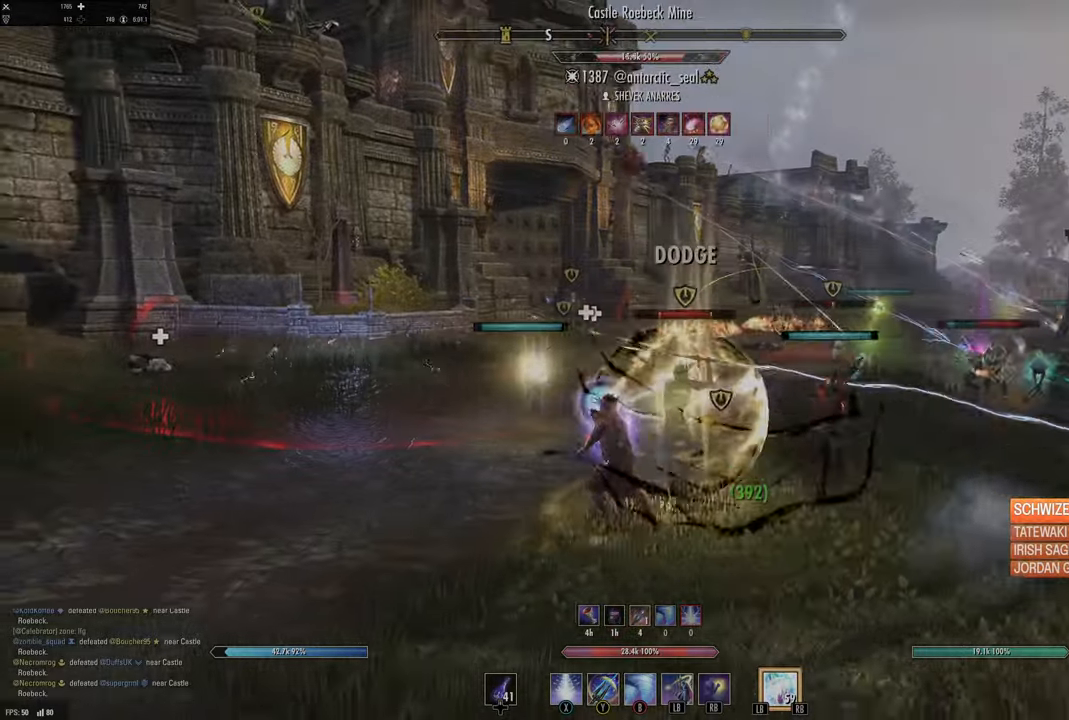
{"buttons": ["Y"], "left_stick": "down-left", "right_stick": "center", "events": [[50, "right_stick", "right"], [116, "R2", "down"], [116, "left_stick", "right"], [200, "R2", "up"], [216, "right_stick", "center"], [266, "Y", "down"], [333, "left_stick", "down"], [350, "Y", "up"], [400, "left_stick", "down-left"], [450, "Y", "down"]]}
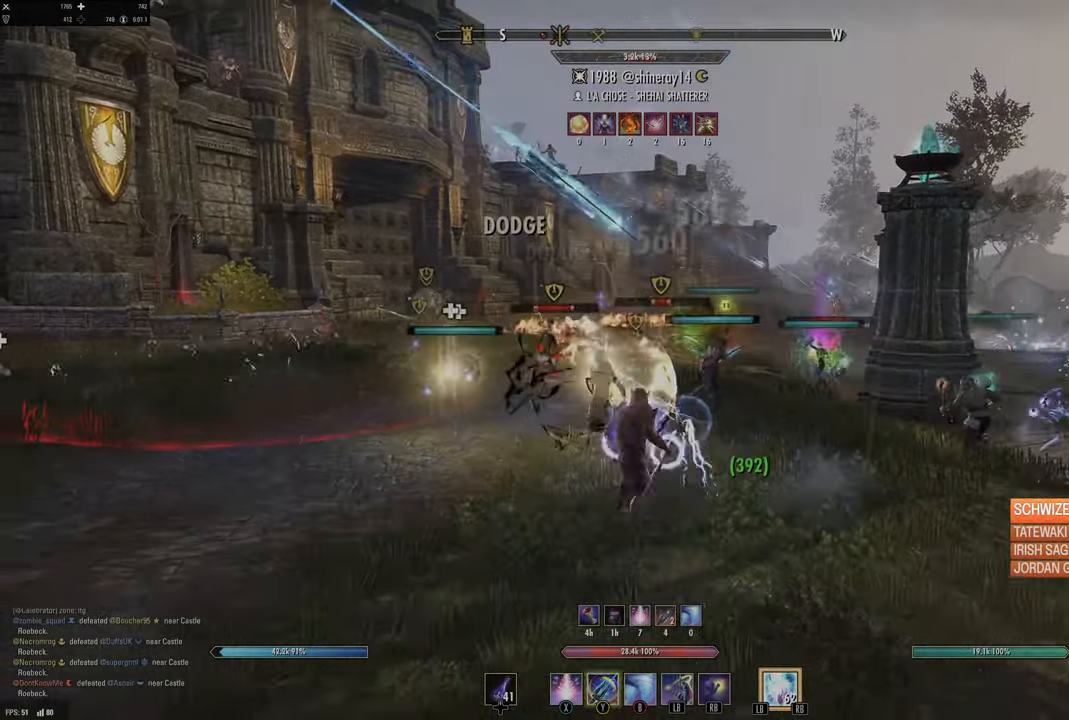
{"buttons": [], "left_stick": "down-left", "right_stick": "center", "events": [[33, "Y", "up"], [100, "Y", "down"], [233, "Y", "up"]]}
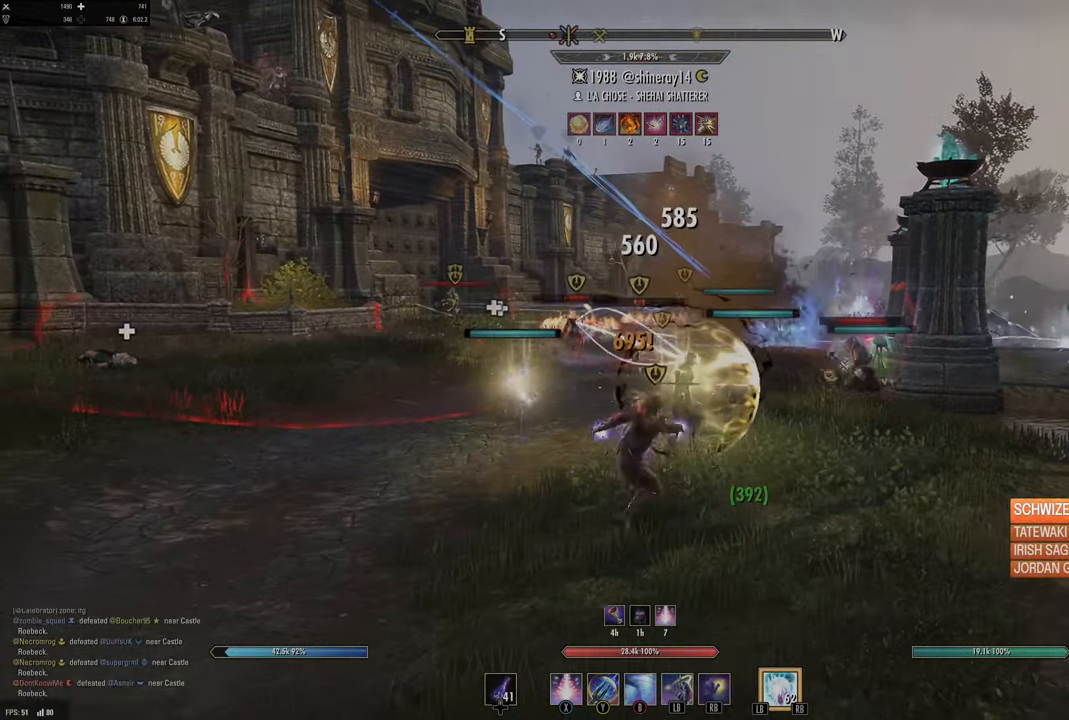
{"buttons": ["X"], "left_stick": "left", "right_stick": "center", "events": [[83, "left_stick", "left"], [150, "R2", "down"], [250, "left_stick", "up"], [283, "R2", "up"], [316, "X", "down"], [400, "X", "up"], [483, "X", "down"], [500, "left_stick", "left"]]}
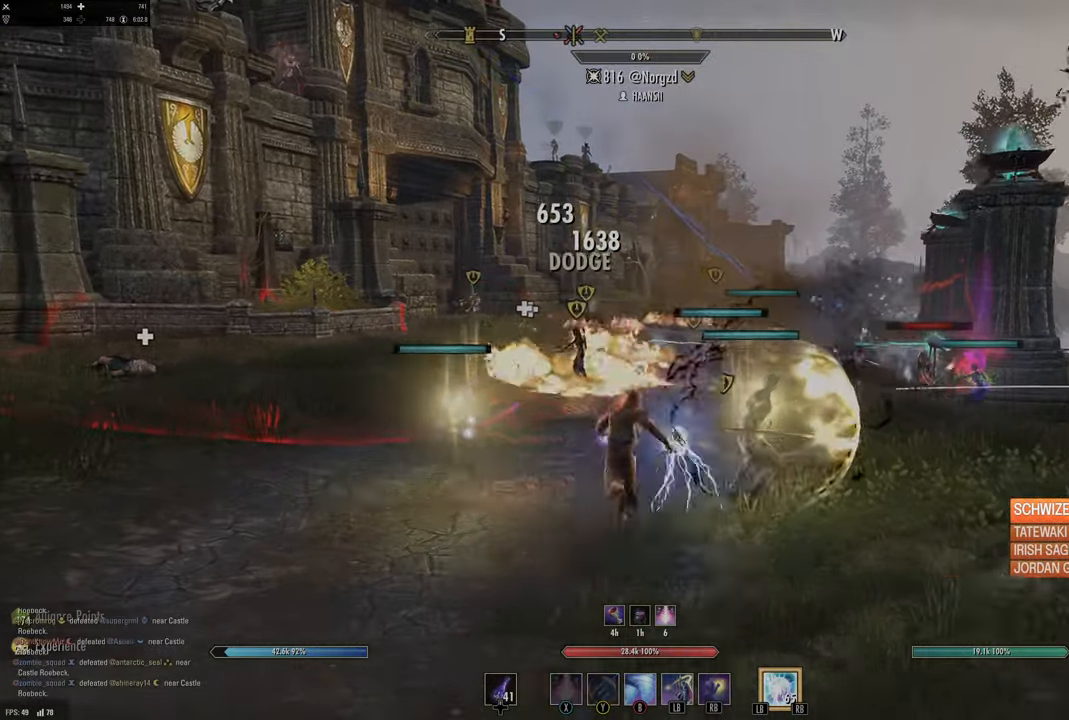
{"buttons": [], "left_stick": "up-right", "right_stick": "center", "events": [[83, "X", "up"], [183, "left_stick", "up-right"], [383, "right_stick", "up-right"], [483, "right_stick", "center"]]}
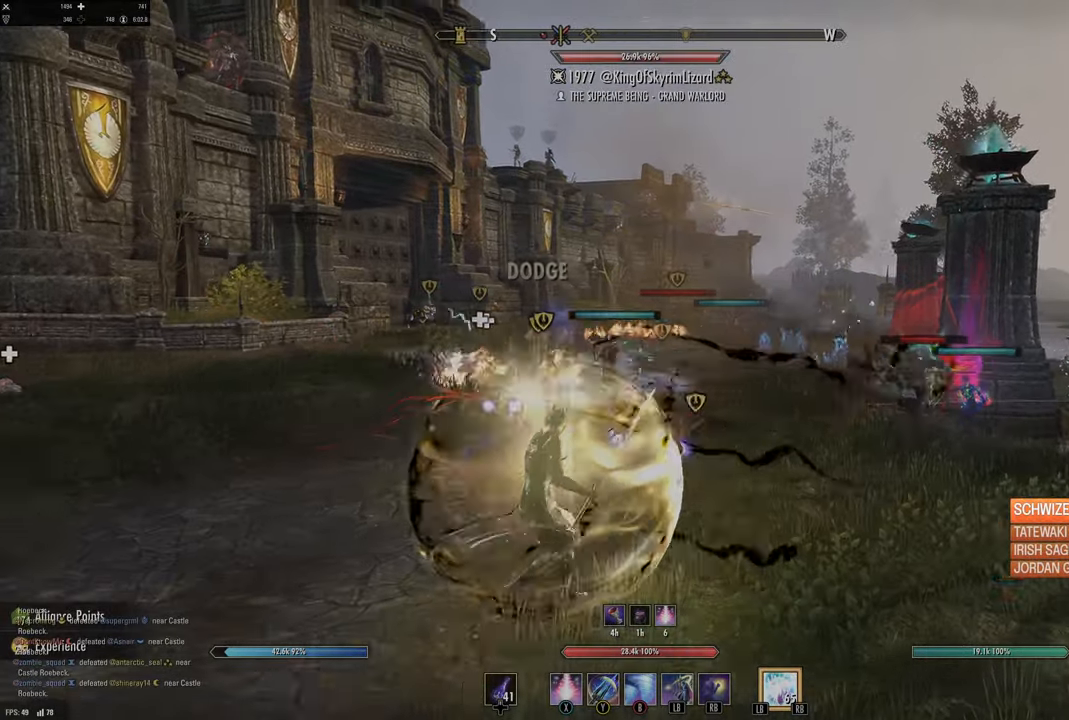
{"buttons": ["R2"], "left_stick": "up", "right_stick": "center", "events": [[200, "L3", "down"], [283, "left_stick", "up"], [350, "L3", "up"], [483, "R2", "down"]]}
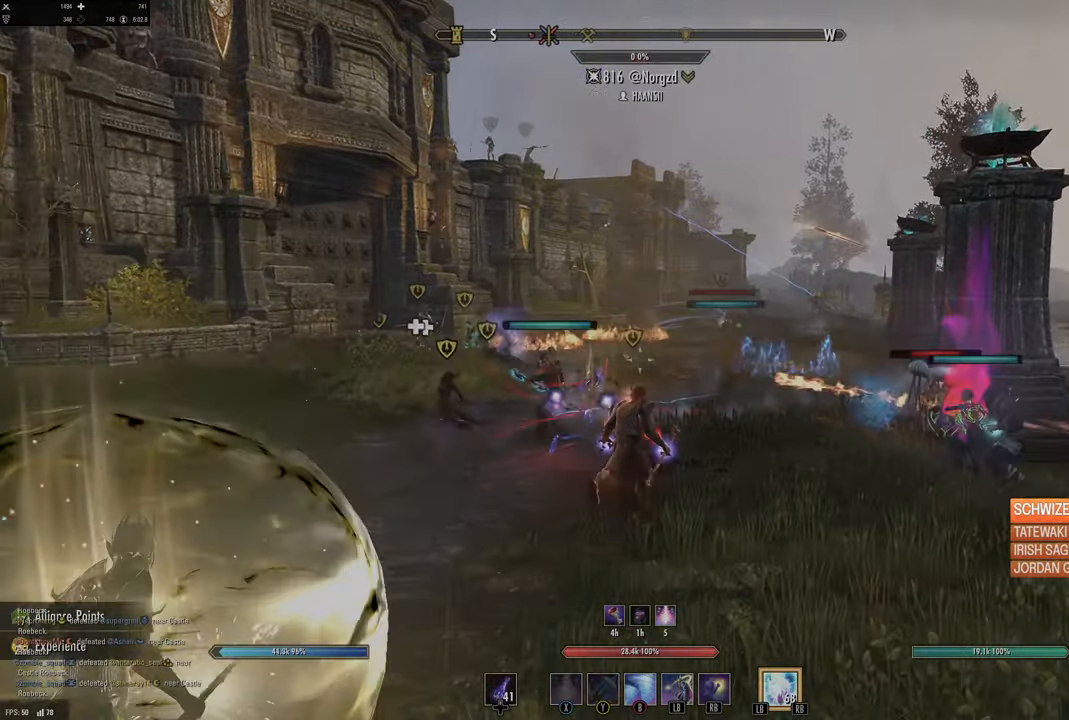
{"buttons": ["L3"], "left_stick": "up", "right_stick": "right", "events": [[100, "R2", "up"], [116, "X", "down"], [133, "left_stick", "up-right"], [216, "X", "up"], [433, "right_stick", "right"], [483, "left_stick", "up"], [500, "L3", "down"]]}
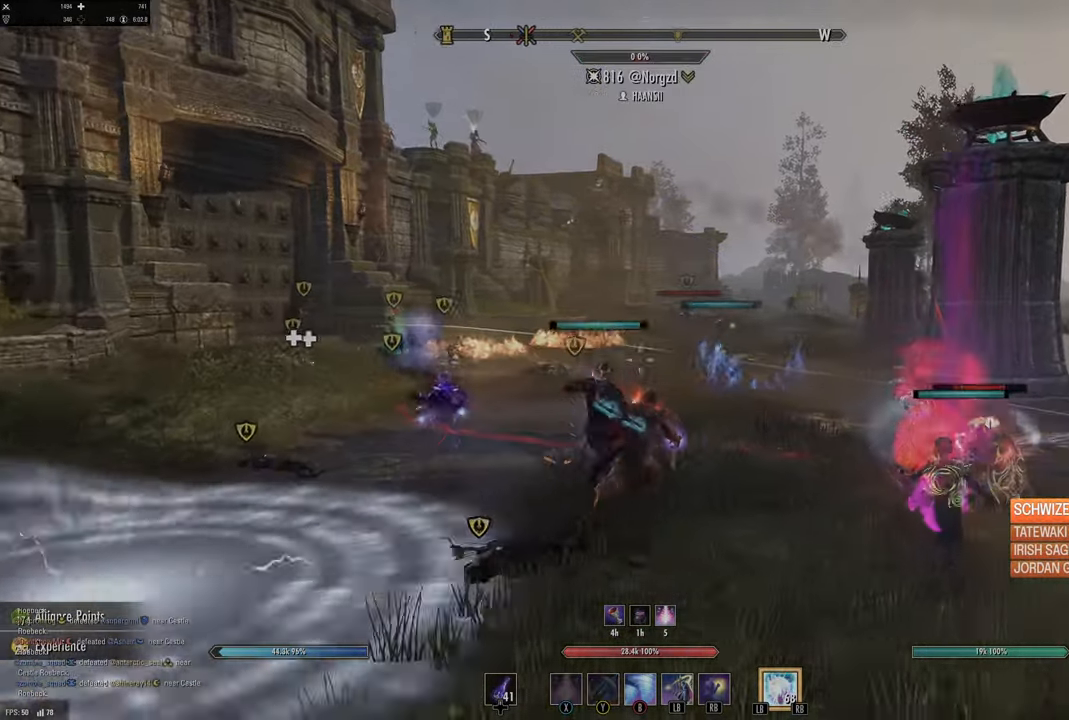
{"buttons": ["L3"], "left_stick": "up", "right_stick": "center", "events": [[66, "right_stick", "center"], [116, "L1", "down"], [150, "L3", "up"], [233, "L1", "up"], [500, "L3", "down"]]}
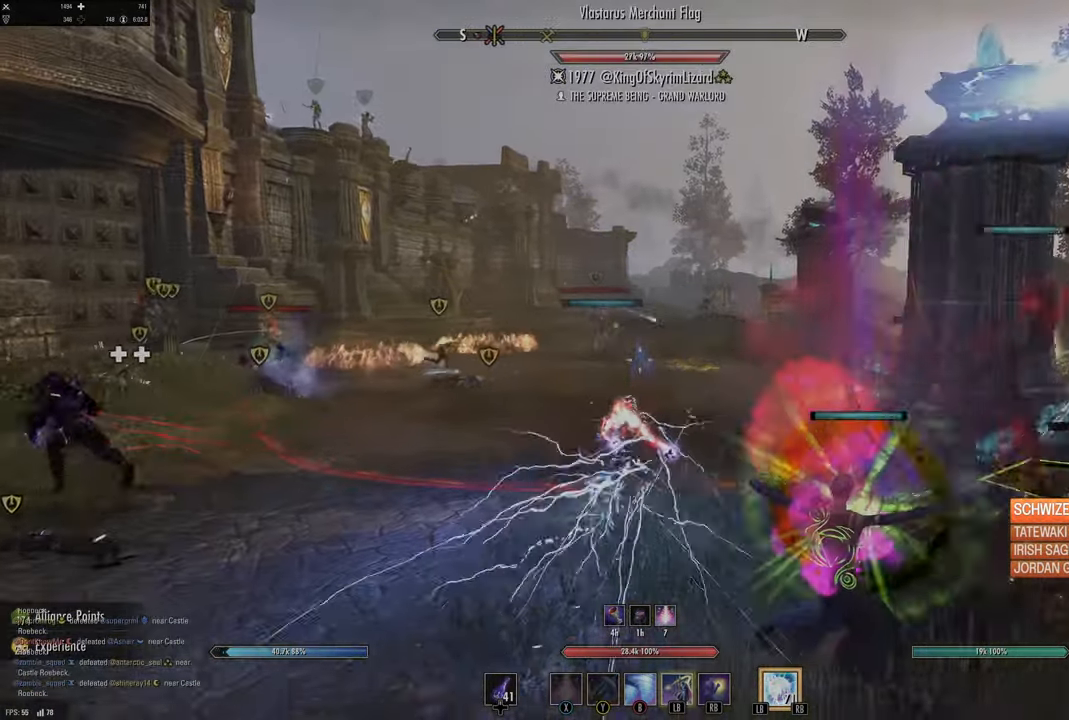
{"buttons": [], "left_stick": "up", "right_stick": "center", "events": [[167, "L3", "up"], [400, "L1", "down"], [400, "L2", "down"], [500, "L1", "up"], [500, "L2", "up"]]}
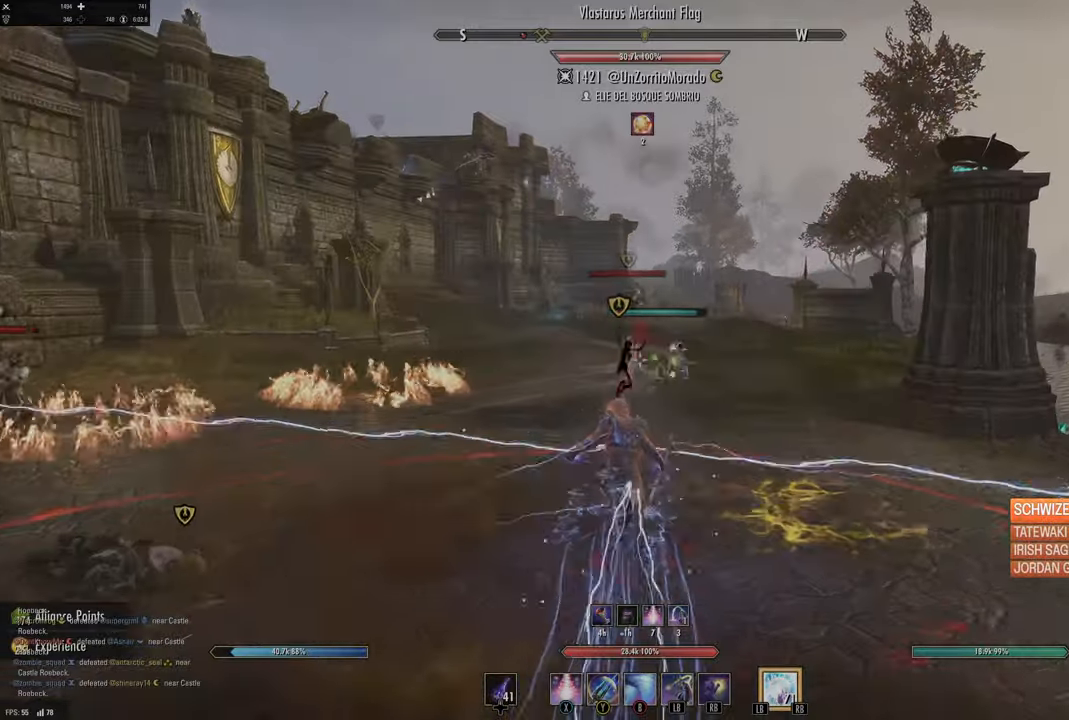
{"buttons": ["L3"], "left_stick": "up", "right_stick": "center"}
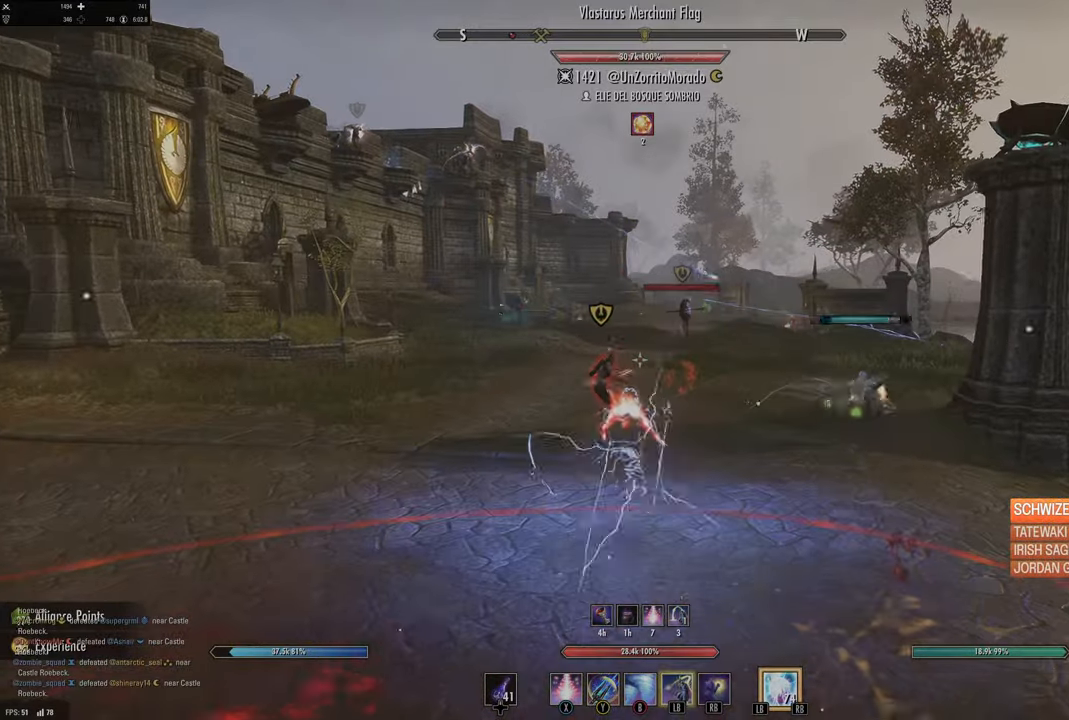
{"buttons": [], "left_stick": "up-right", "right_stick": "right", "events": [[117, "L3", "up"], [150, "left_stick", "up-right"], [200, "DPAD_LEFT", "down"], [317, "DPAD_LEFT", "up"], [434, "right_stick", "right"]]}
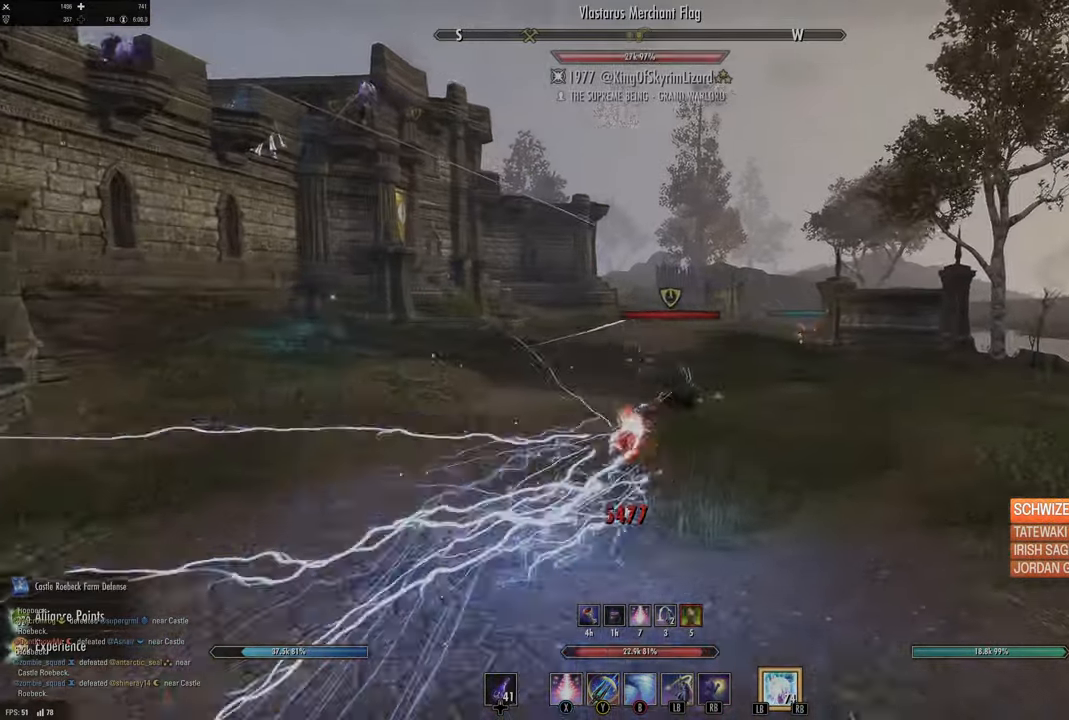
{"buttons": [], "left_stick": "up-right", "right_stick": "center", "events": [[117, "left_stick", "up-left"], [117, "right_stick", "center"], [167, "Y", "down"], [234, "Y", "up"], [267, "right_stick", "left"], [300, "Y", "down"], [350, "right_stick", "center"], [384, "left_stick", "up-right"], [400, "Y", "up"]]}